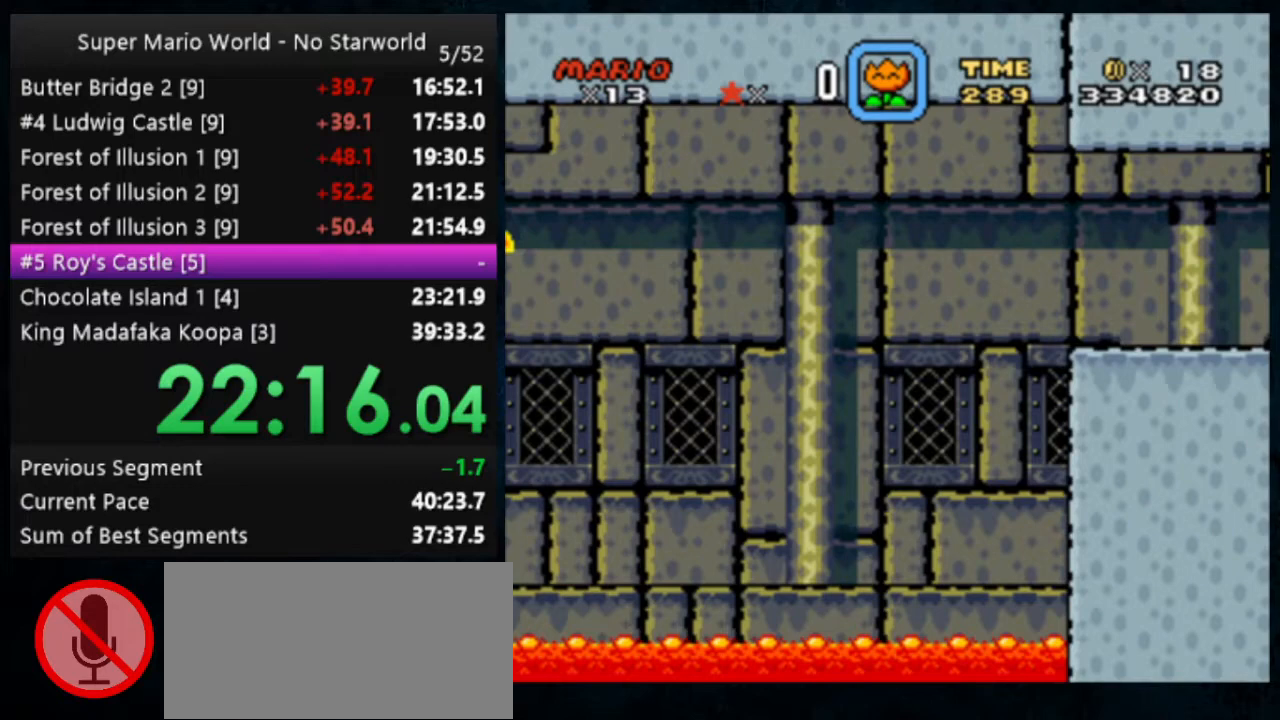
Gameplay with a controller (Nintendo layout); each line is a JSON object with the inputs held at the frame after it. "events" lists button and stick changes between this image and that frame as [ms after this image, input, new state], when the widget could be followed in between. Not read: DPAD_DOWN DPAD_RIGHT L1 L3 R1 R3.
{"buttons": [], "events": [[300, "B", "up"], [300, "Y", "up"]]}
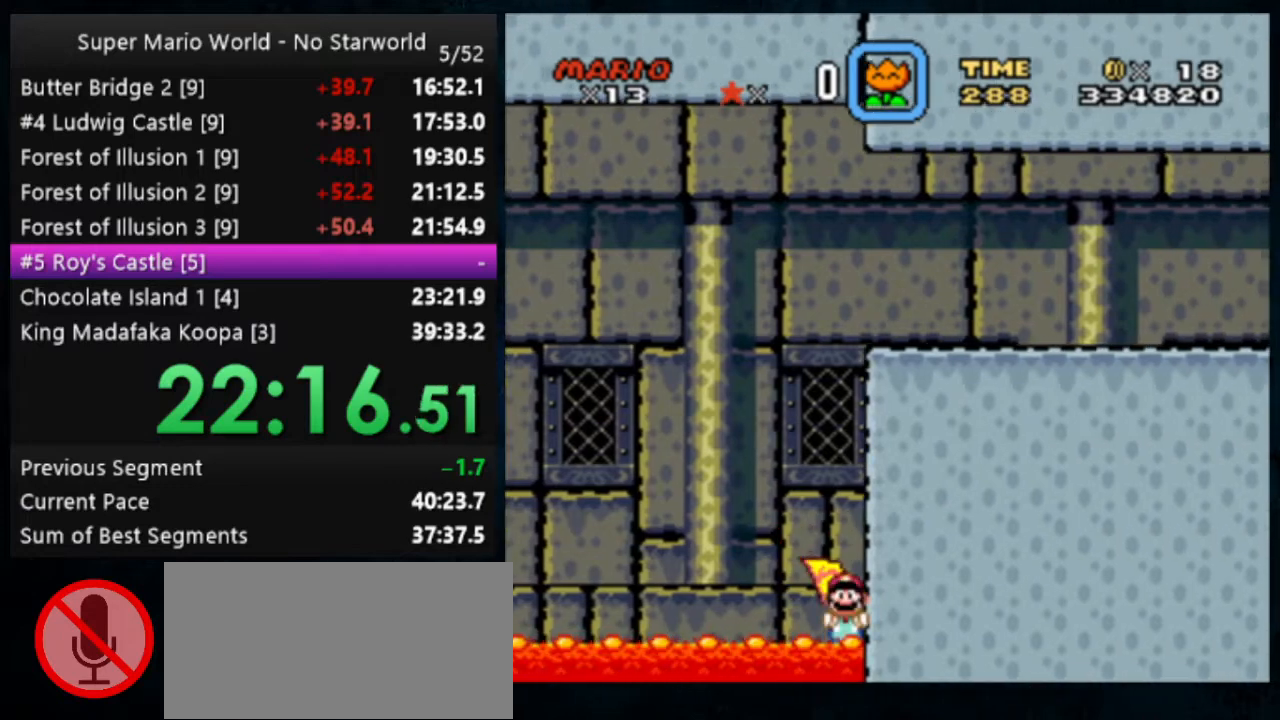
{"buttons": [], "events": []}
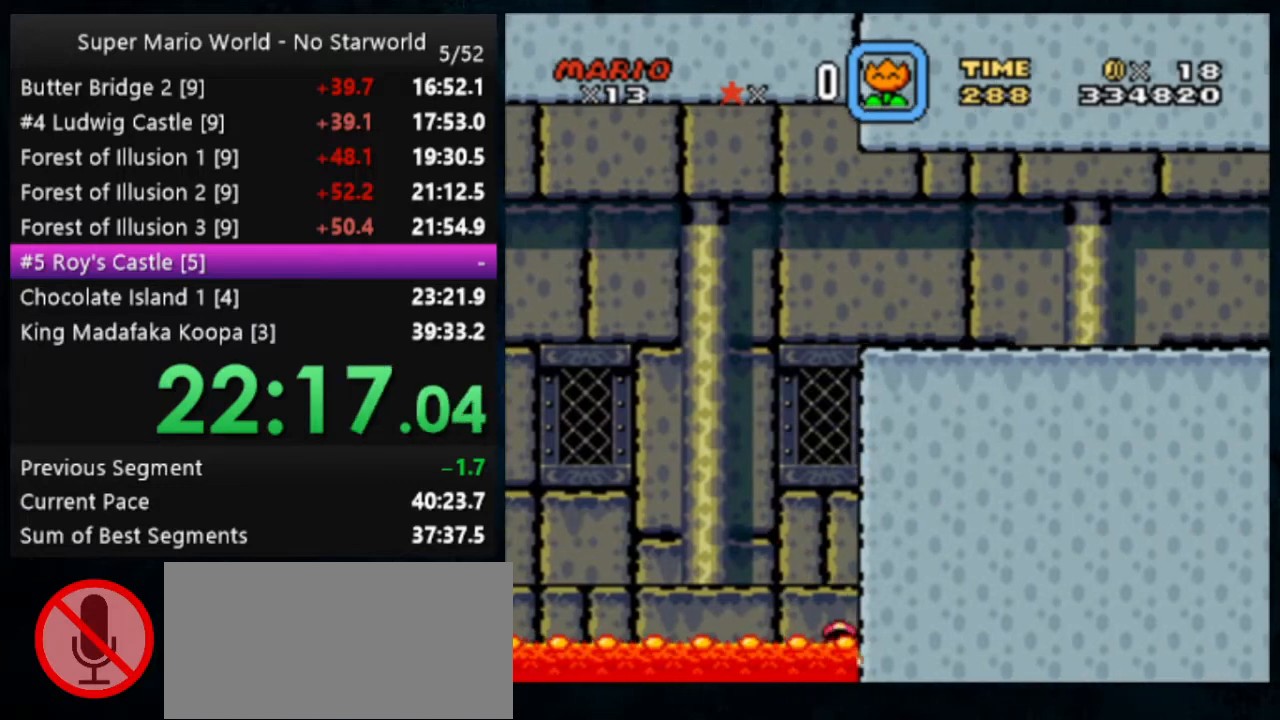
{"buttons": [], "events": []}
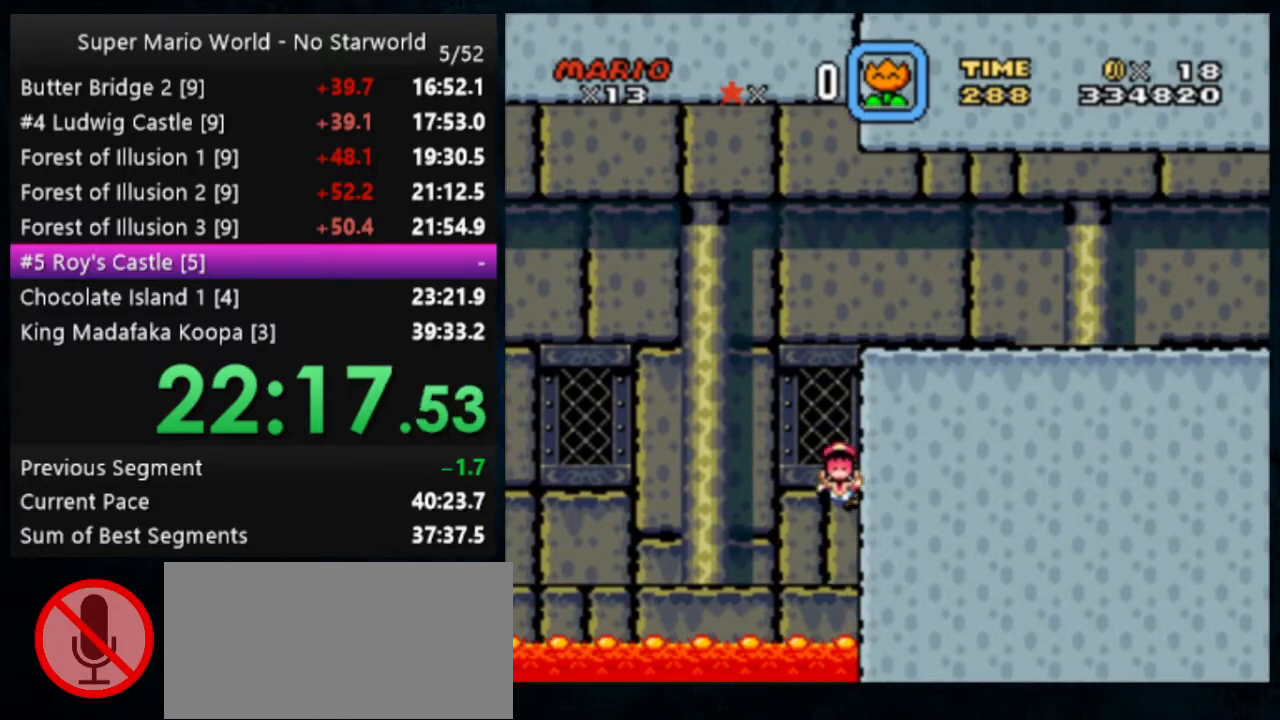
{"buttons": [], "events": []}
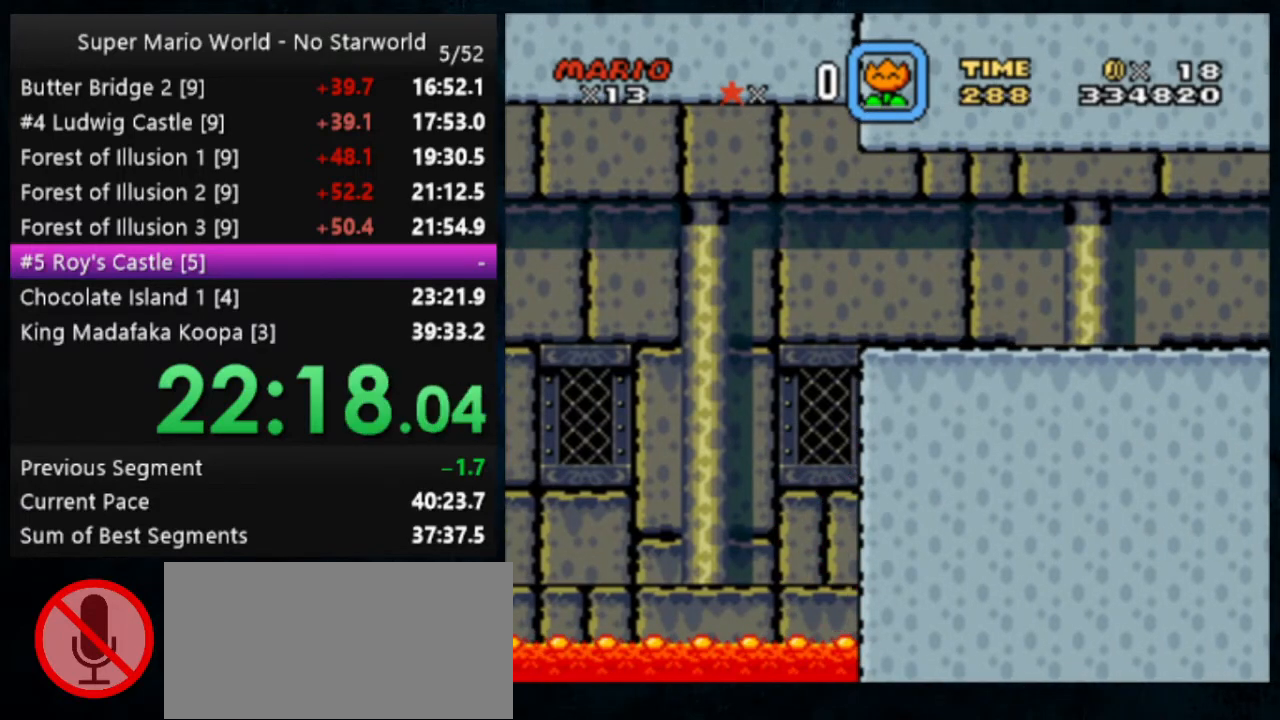
{"buttons": [], "events": []}
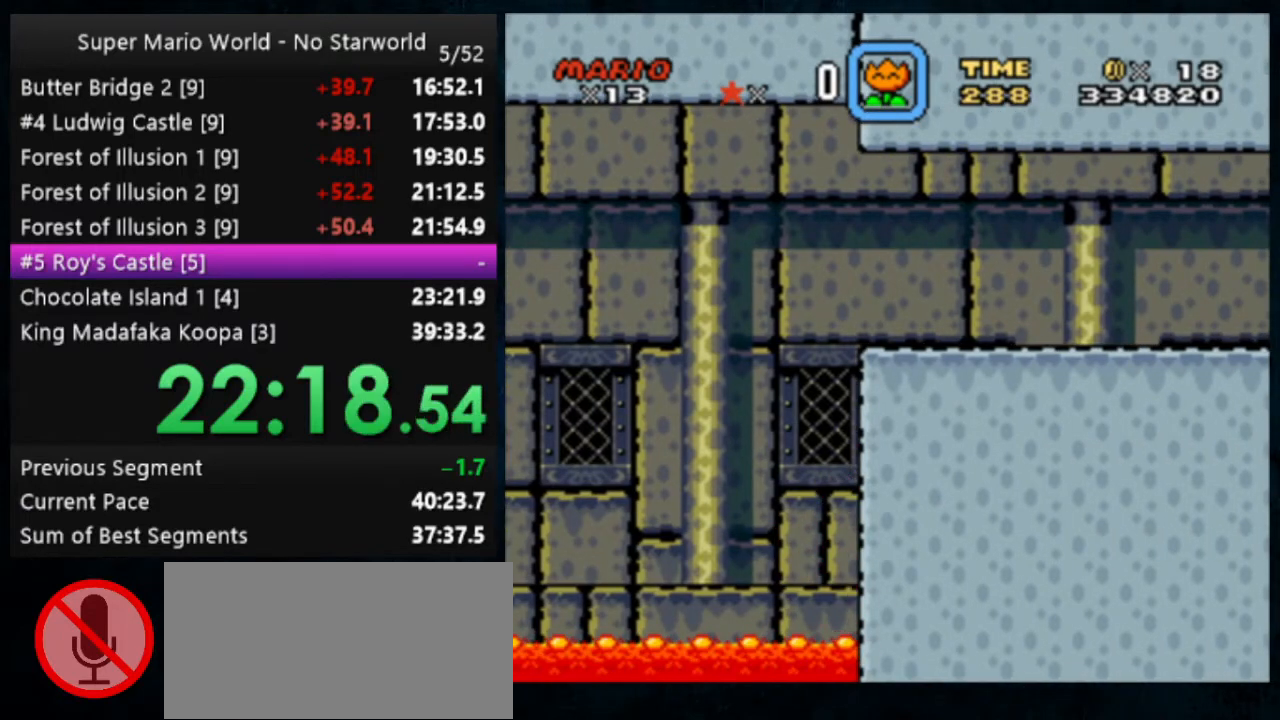
{"buttons": [], "events": []}
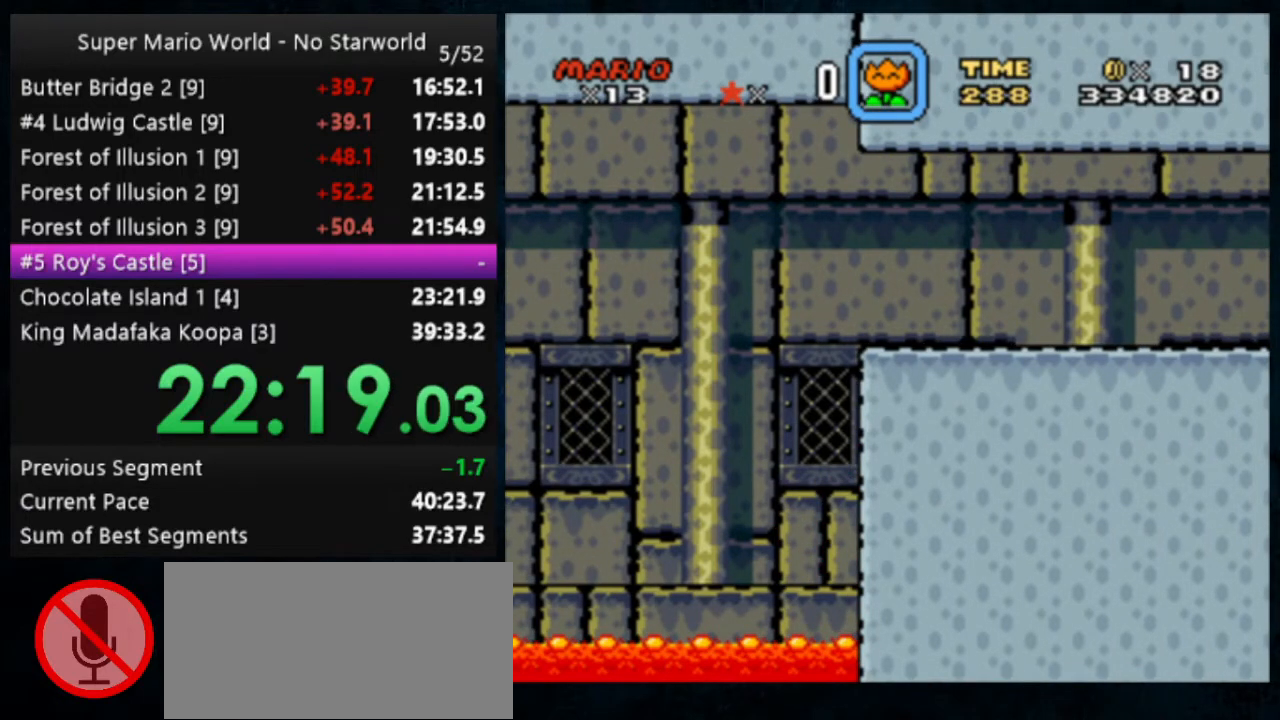
{"buttons": [], "events": []}
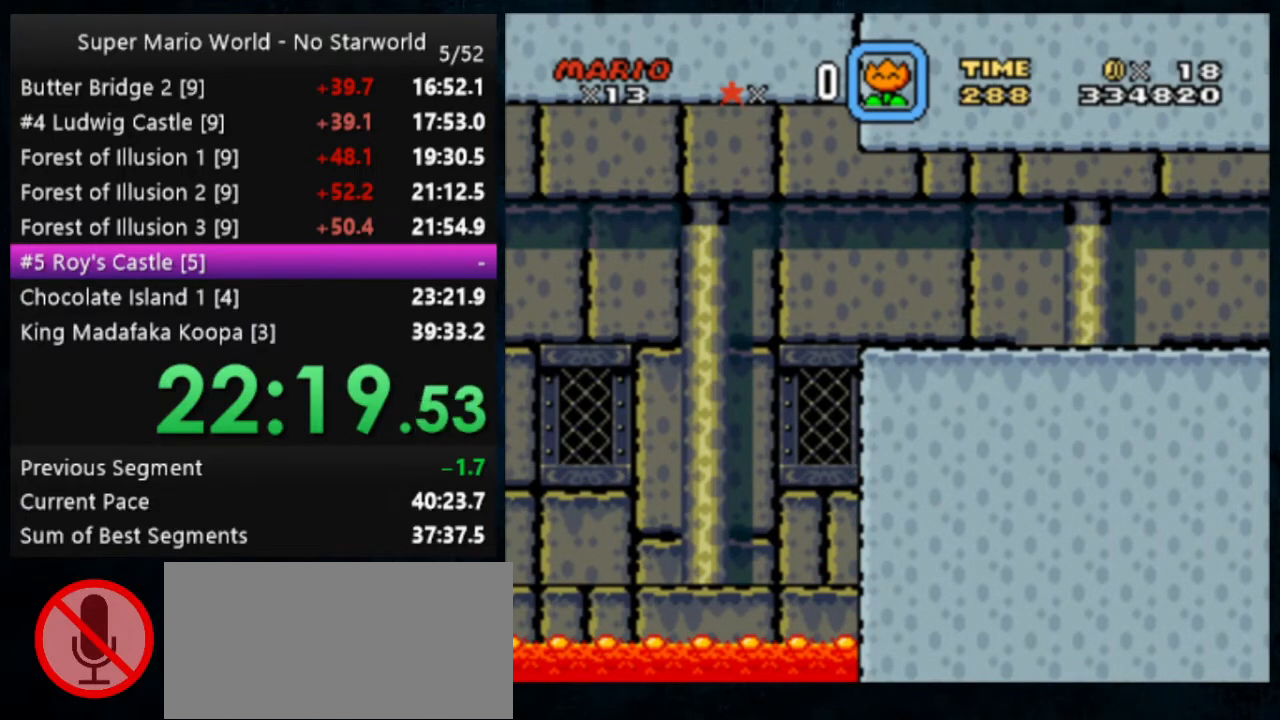
{"buttons": [], "events": [[167, "A", "down"], [200, "B", "down"], [400, "A", "up"], [433, "B", "up"]]}
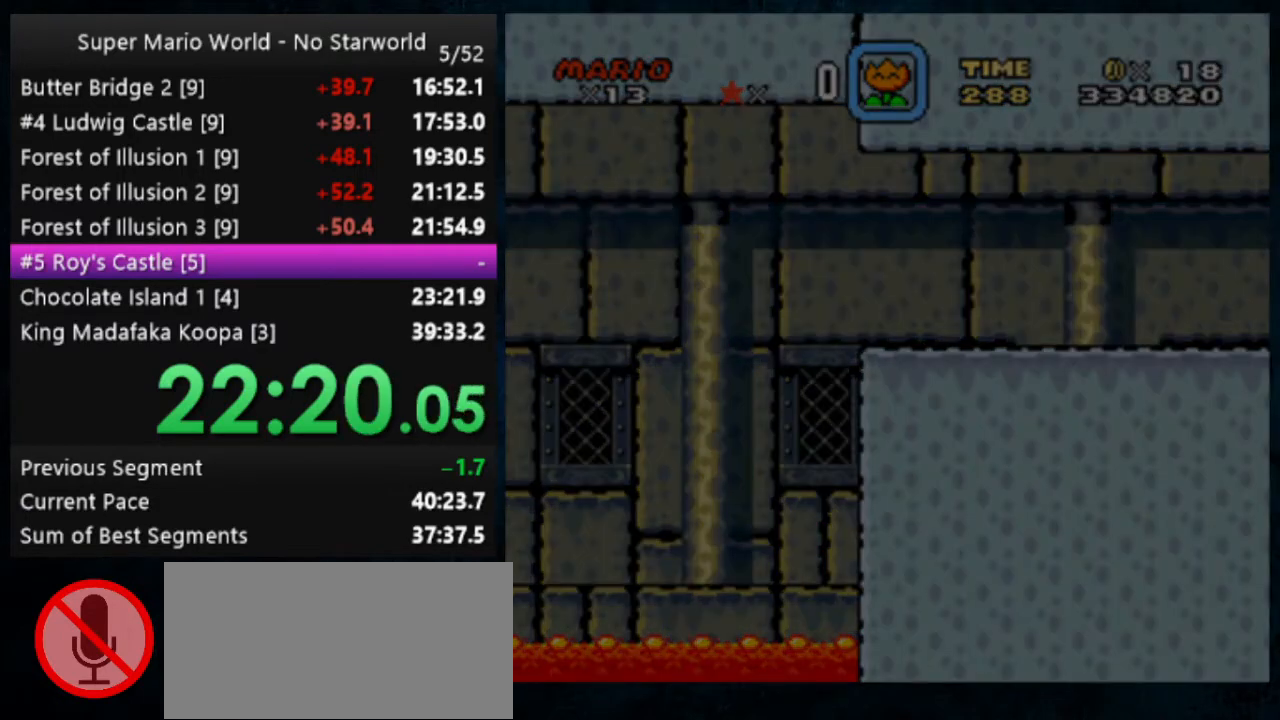
{"buttons": [], "events": []}
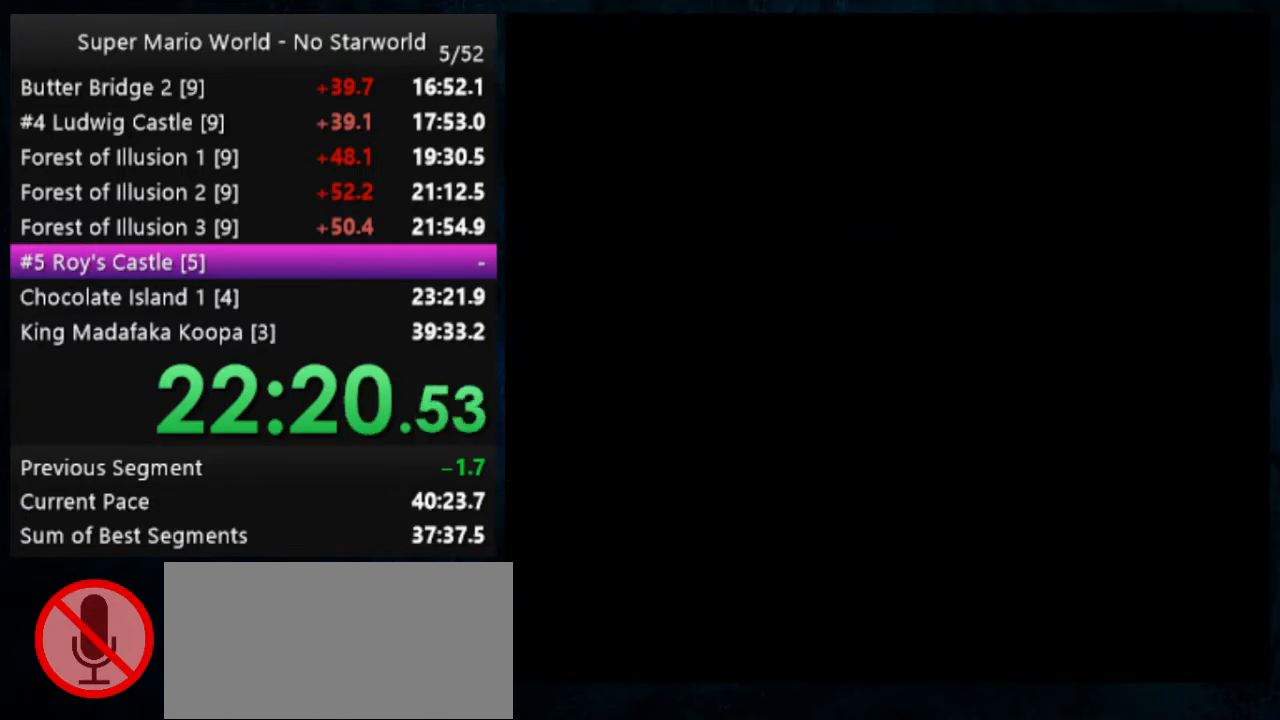
{"buttons": [], "events": []}
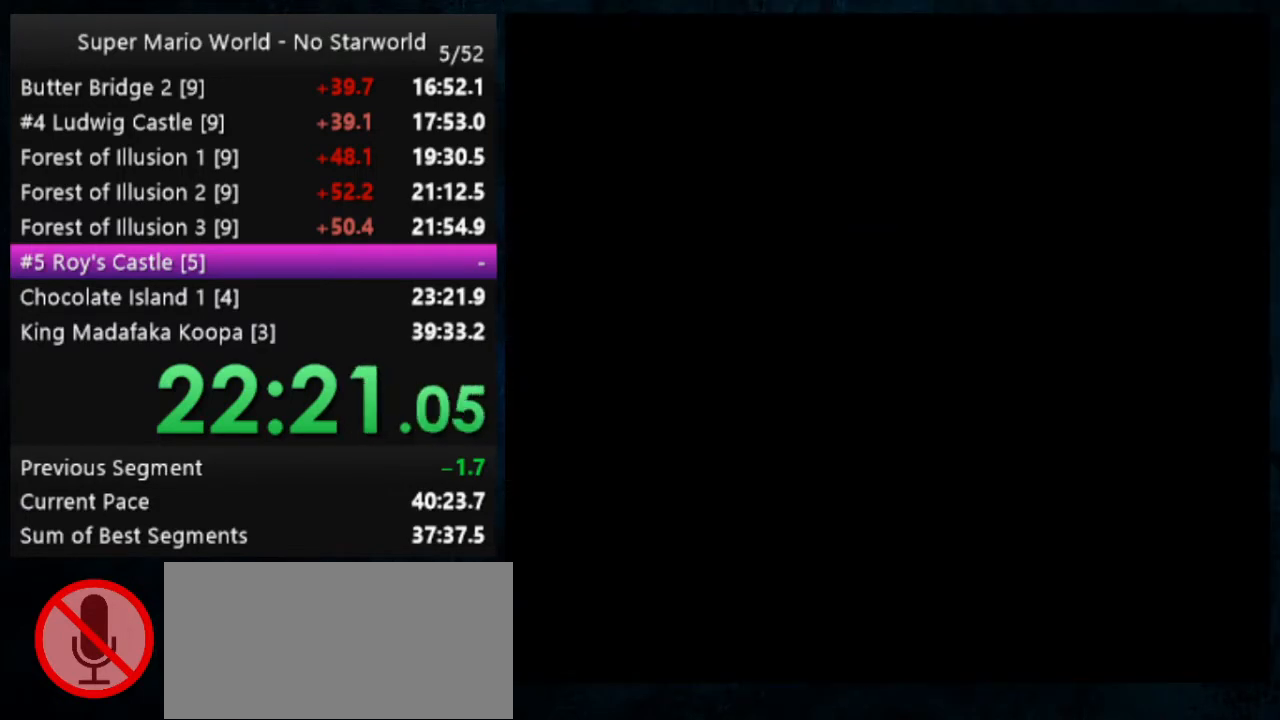
{"buttons": [], "events": []}
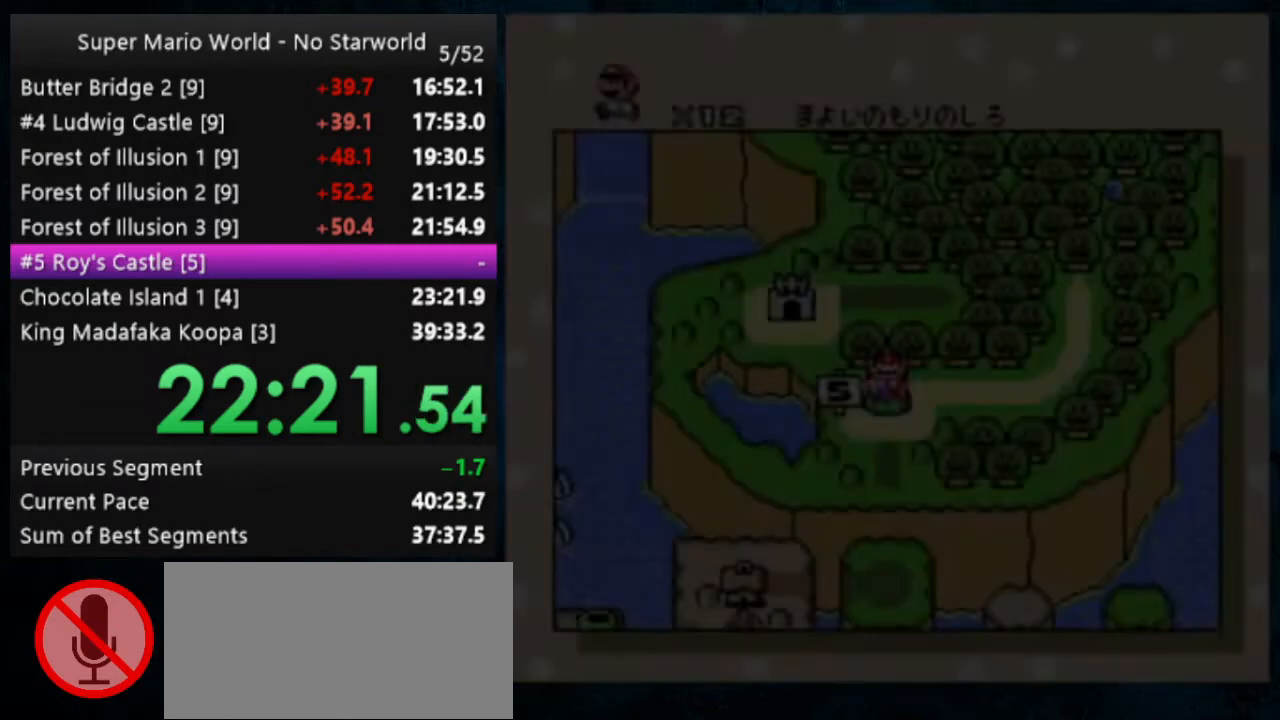
{"buttons": [], "events": []}
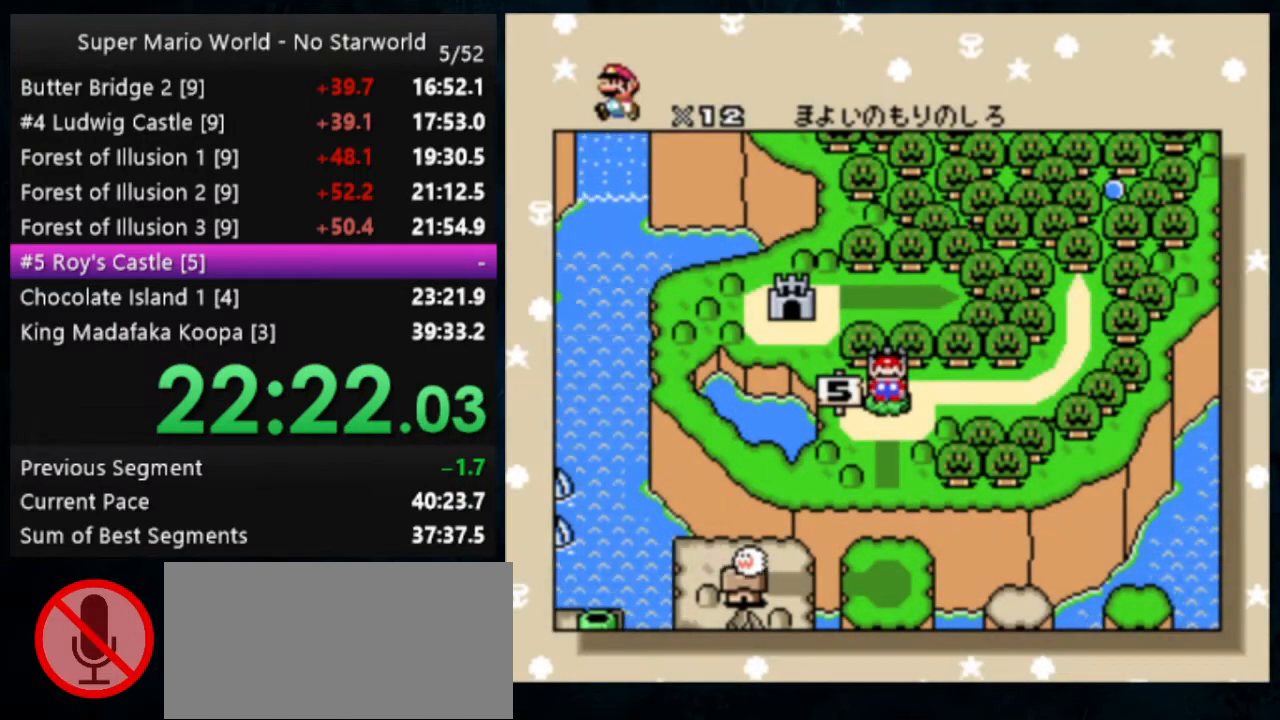
{"buttons": [], "events": []}
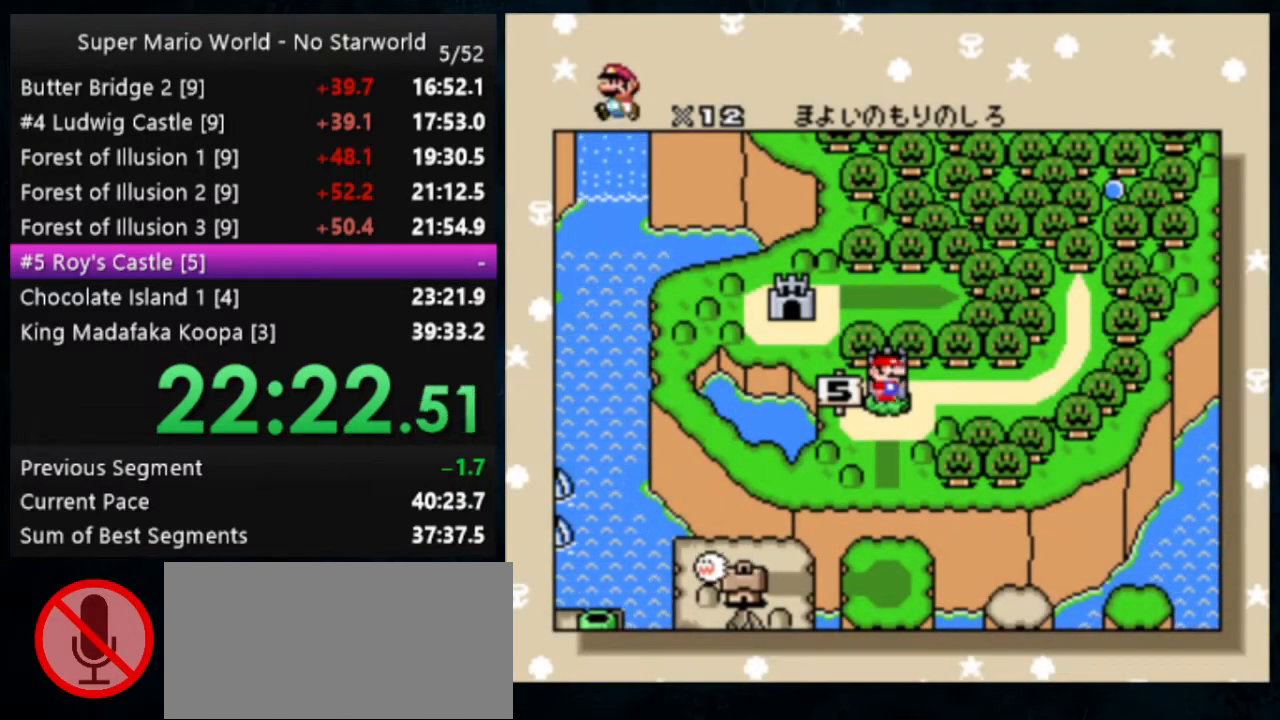
{"buttons": [], "events": []}
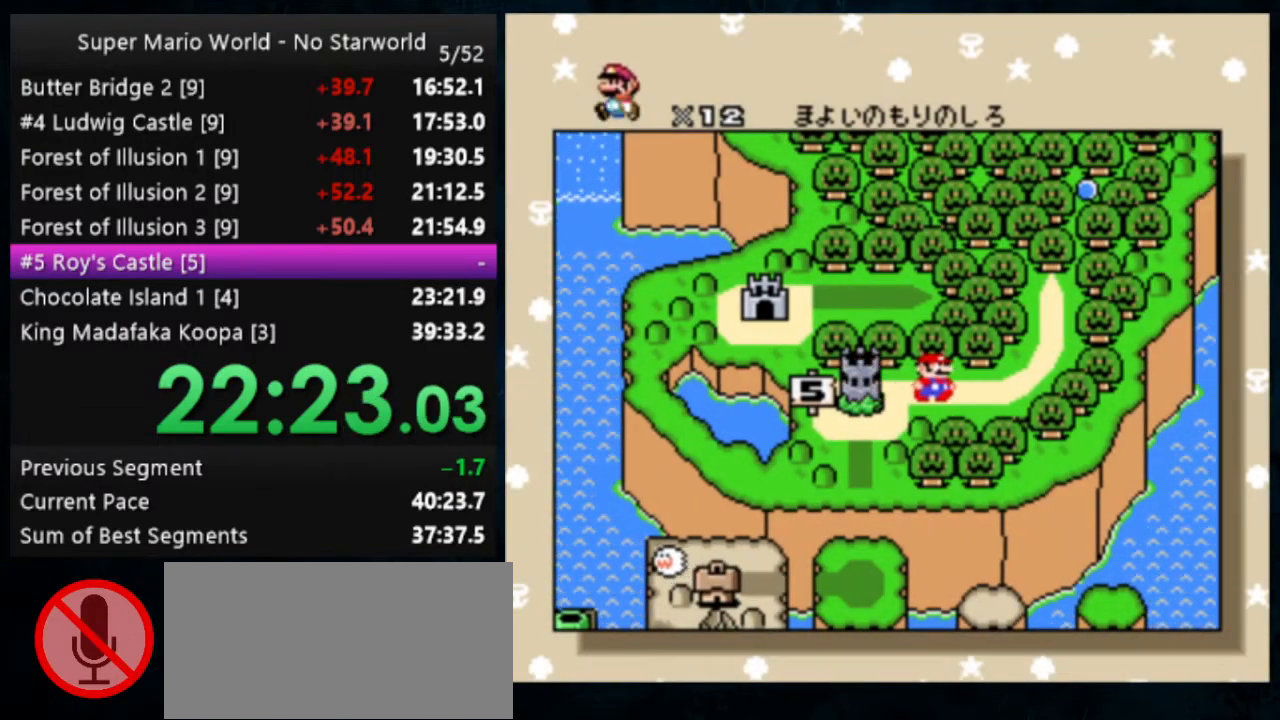
{"buttons": [], "events": []}
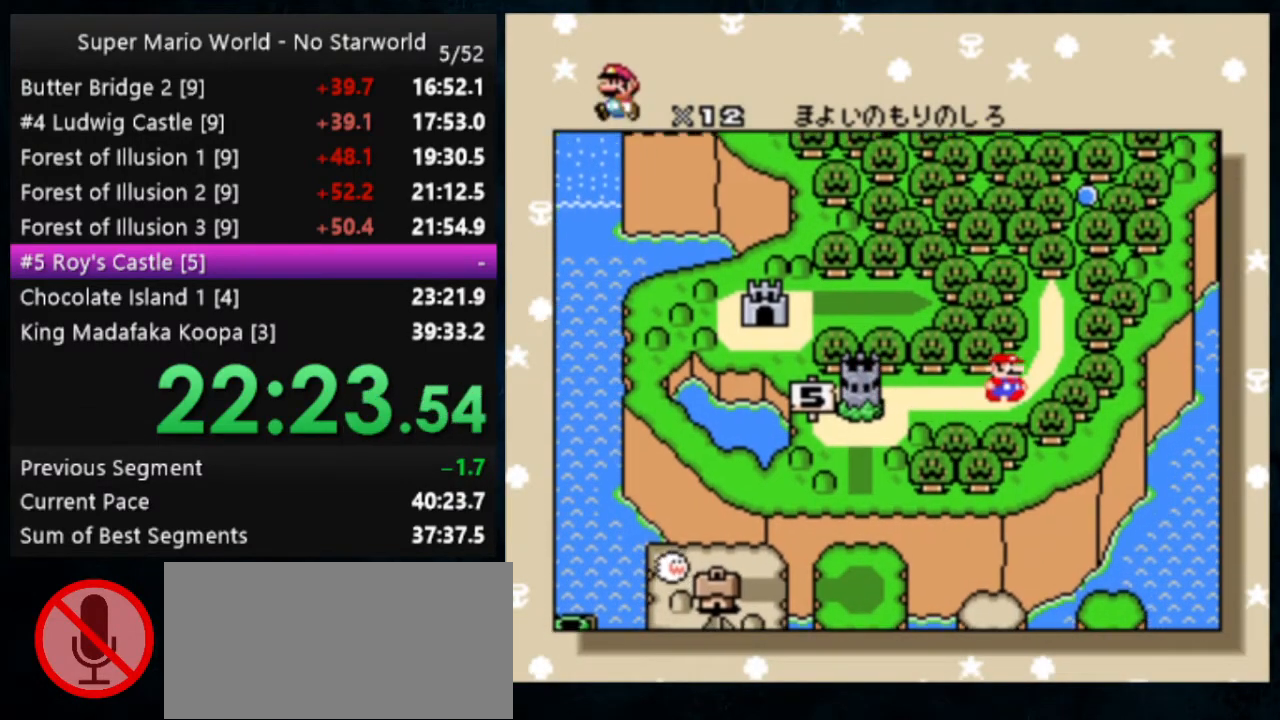
{"buttons": ["DPAD_UP"], "events": [[400, "DPAD_UP", "down"]]}
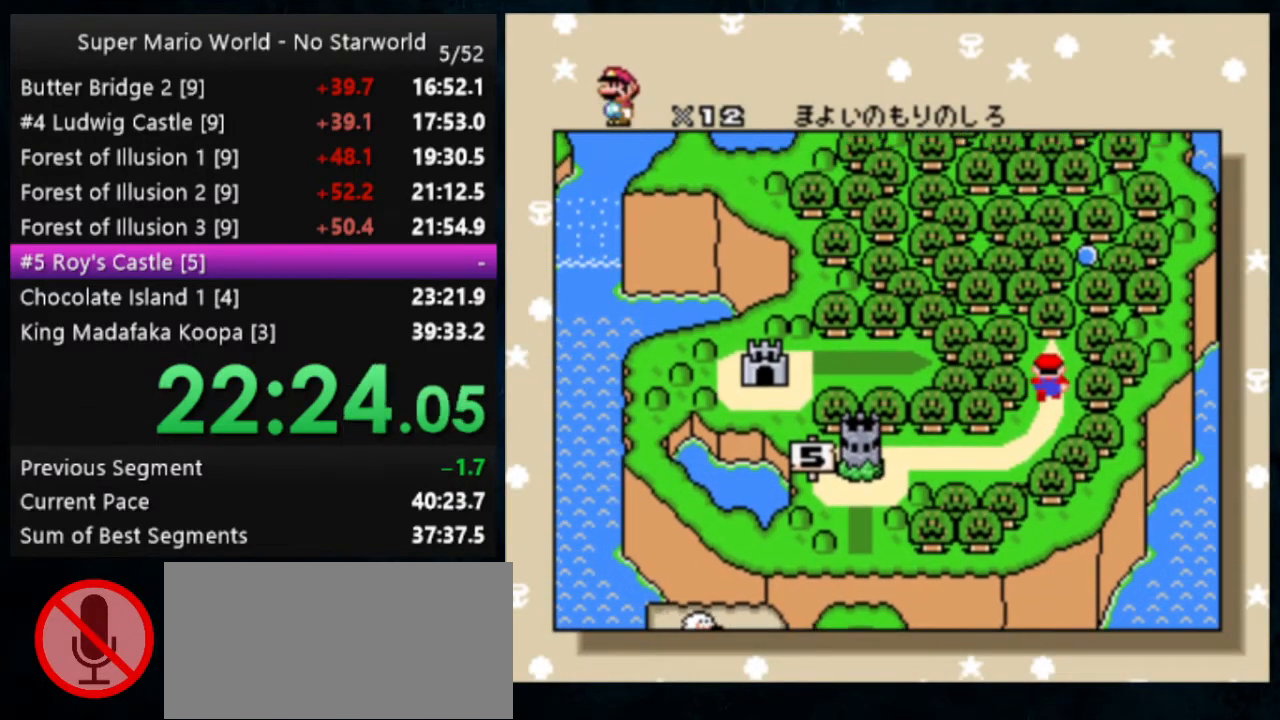
{"buttons": [], "events": [[367, "DPAD_UP", "up"]]}
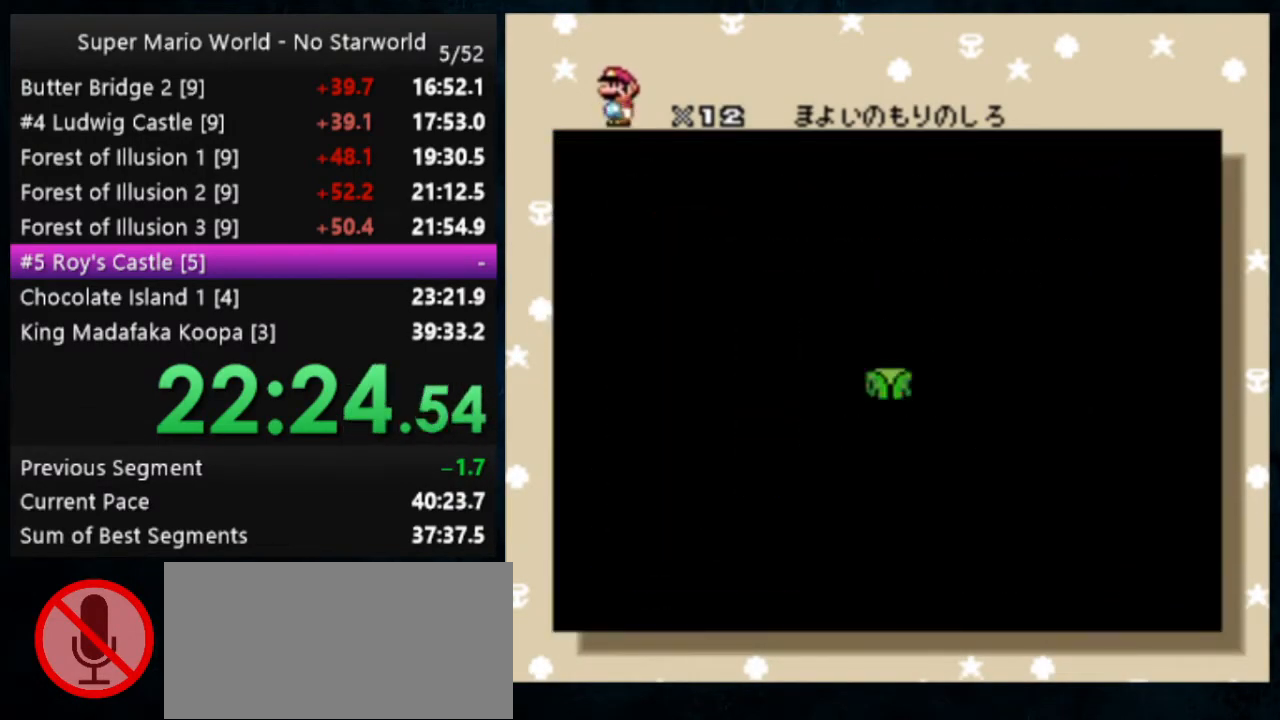
{"buttons": [], "events": []}
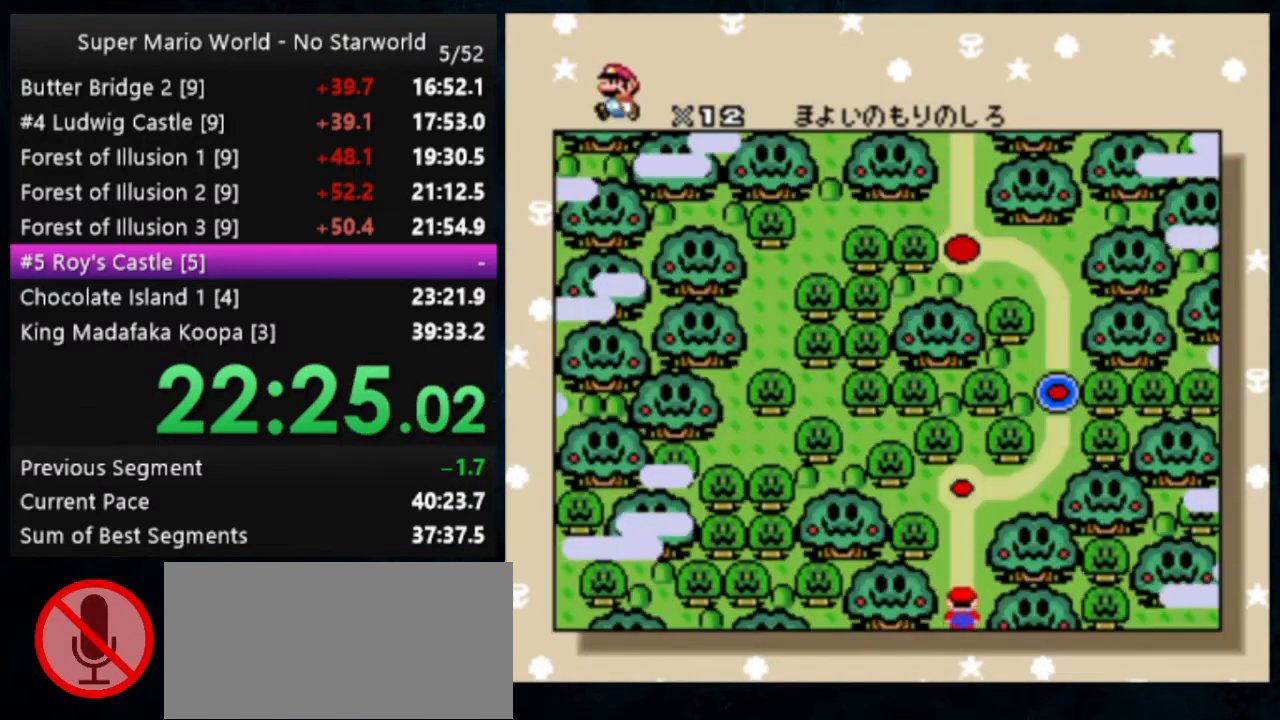
{"buttons": [], "events": []}
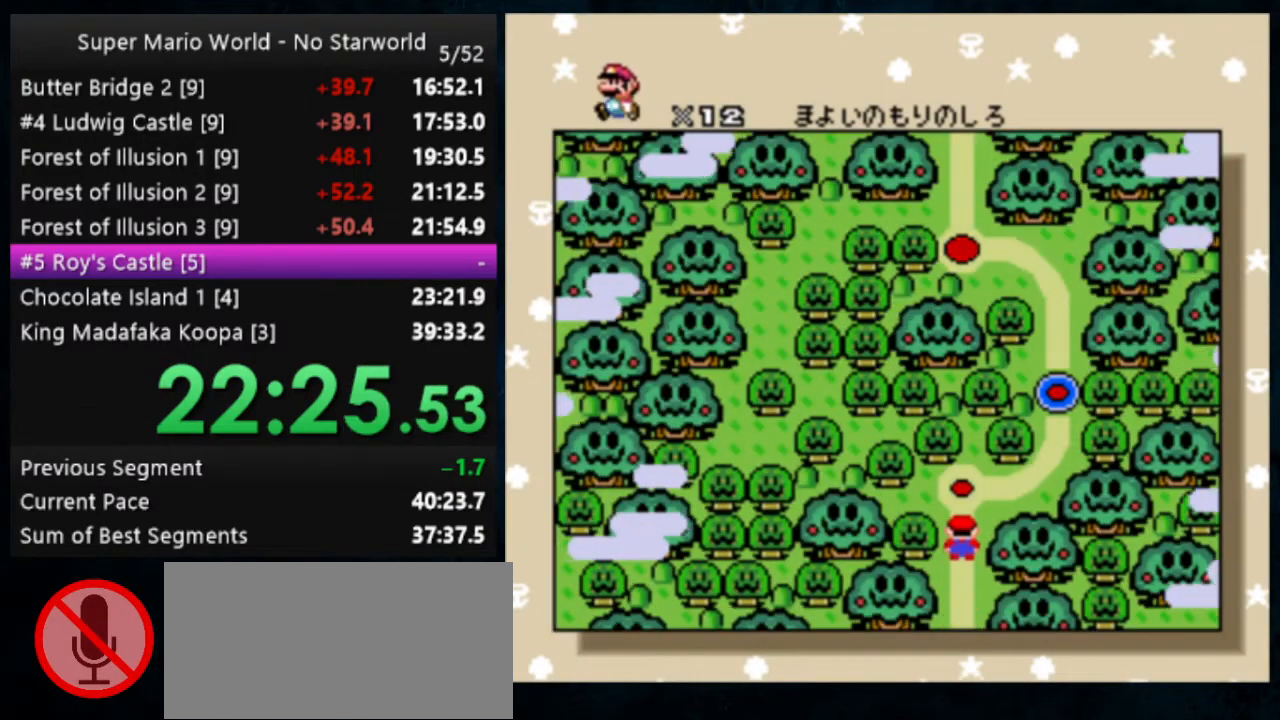
{"buttons": [], "events": []}
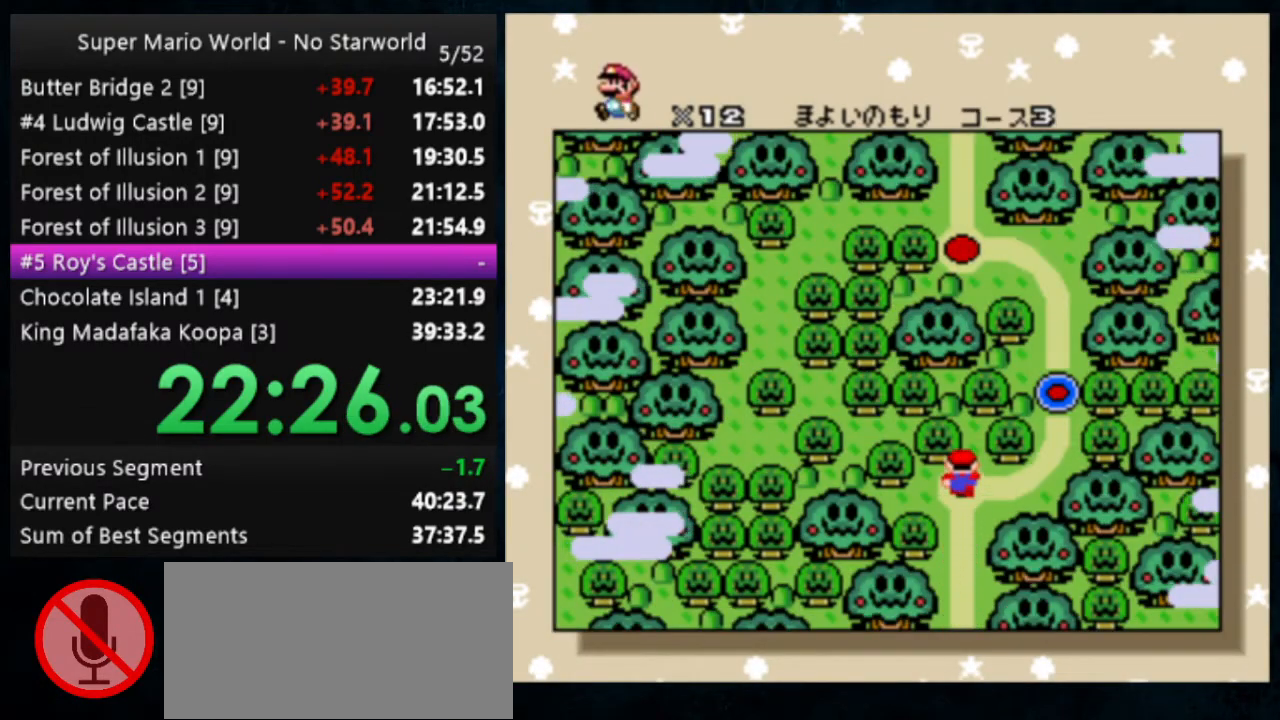
{"buttons": ["DPAD_UP"], "events": [[500, "DPAD_UP", "down"]]}
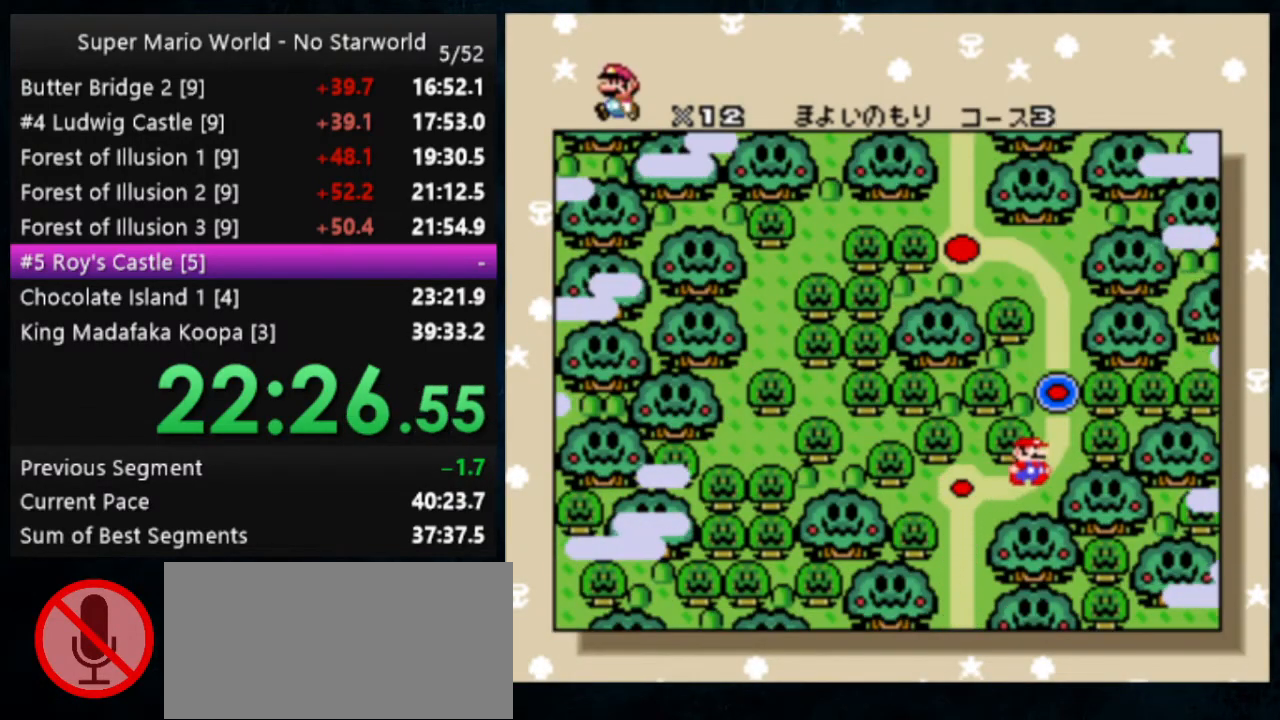
{"buttons": [], "events": [[133, "DPAD_UP", "up"], [200, "DPAD_UP", "down"], [300, "DPAD_UP", "up"], [367, "DPAD_UP", "down"], [433, "DPAD_UP", "up"]]}
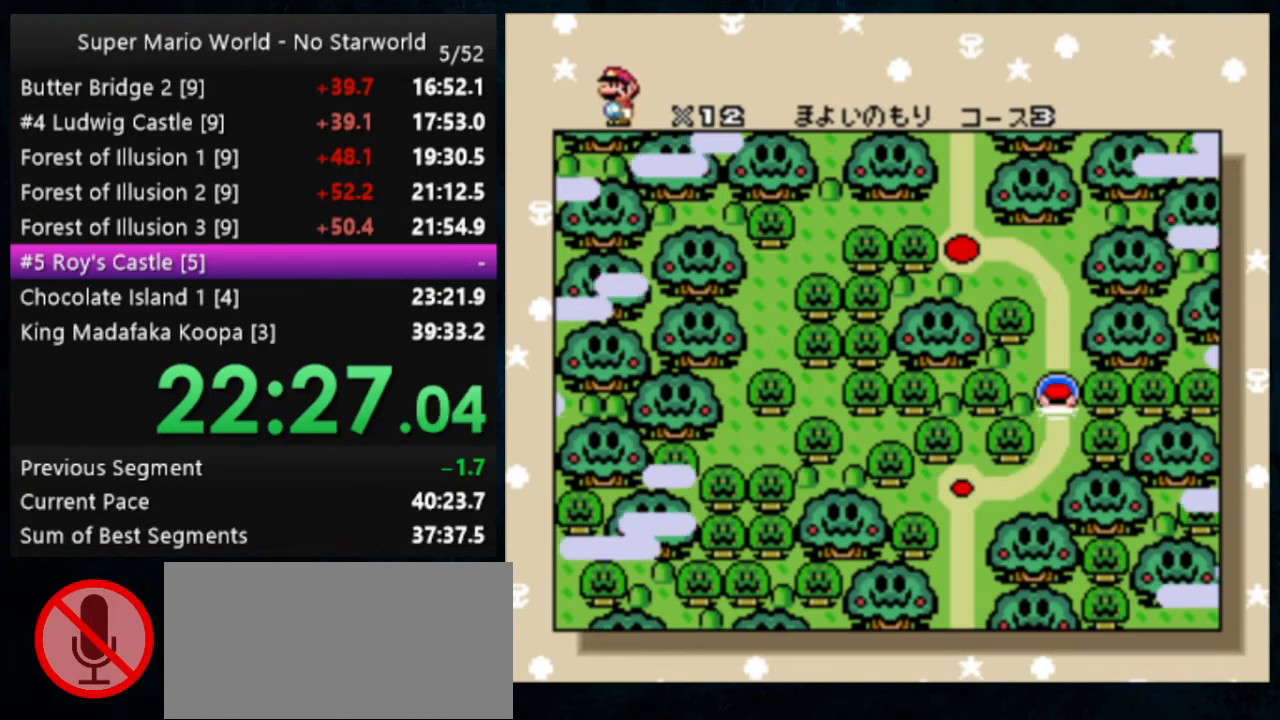
{"buttons": [], "events": [[33, "DPAD_UP", "down"], [133, "DPAD_UP", "up"], [167, "DPAD_UP", "down"], [233, "DPAD_UP", "up"], [333, "DPAD_UP", "down"], [400, "DPAD_UP", "up"]]}
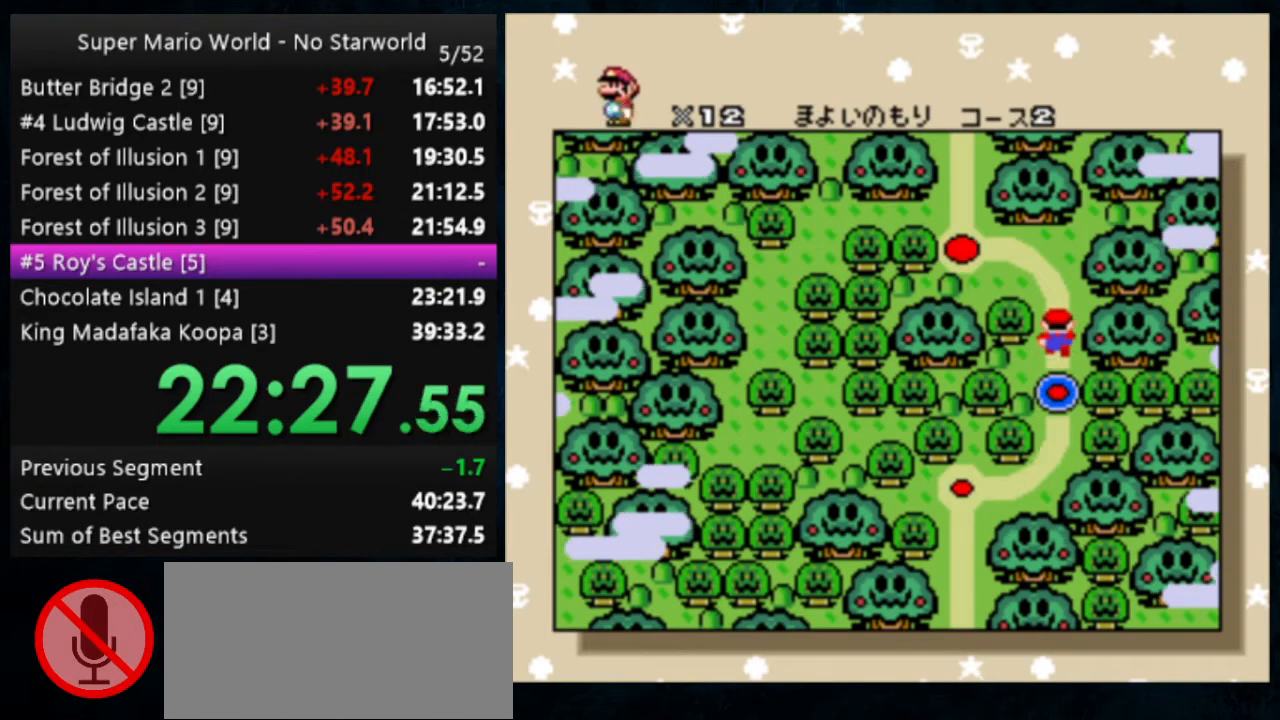
{"buttons": ["A", "B"], "events": [[67, "A", "down"], [67, "B", "down"], [133, "A", "up"], [133, "B", "up"], [233, "A", "down"], [233, "B", "down"], [333, "B", "up"], [367, "B", "down"], [433, "A", "up"], [433, "B", "up"], [500, "A", "down"], [500, "B", "down"]]}
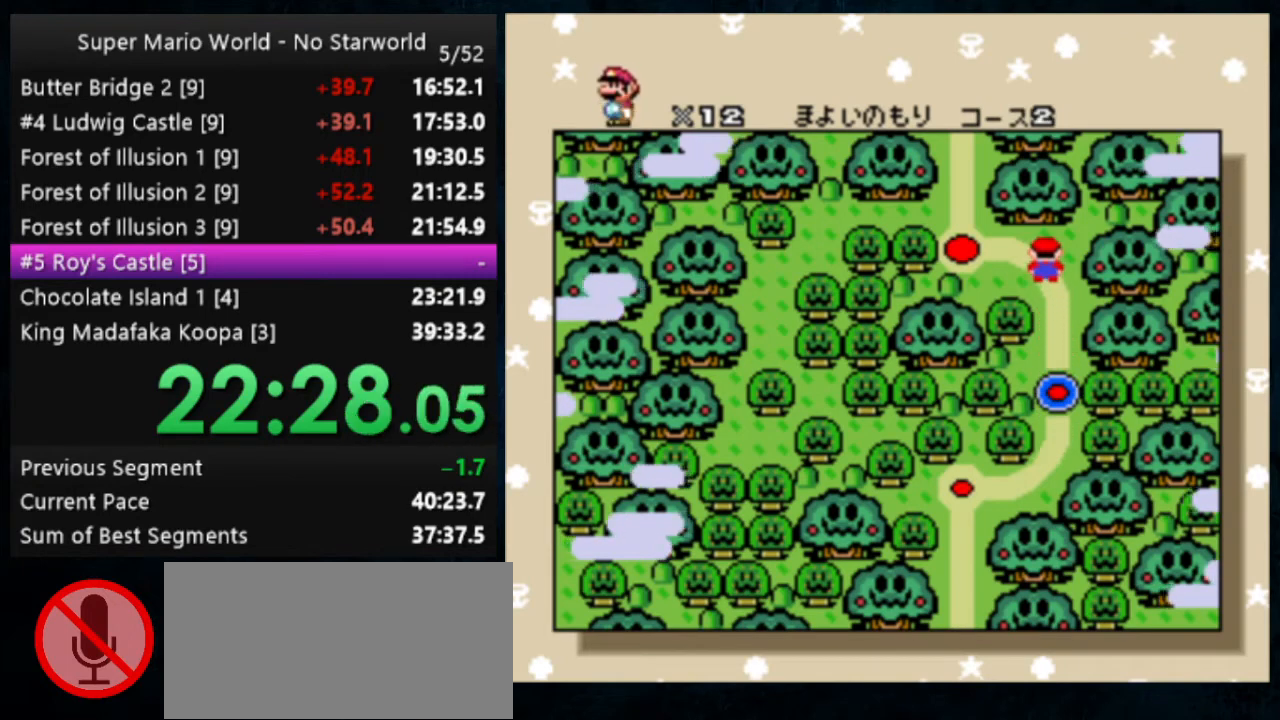
{"buttons": [], "events": [[67, "A", "up"], [67, "B", "up"], [133, "A", "down"], [233, "A", "up"]]}
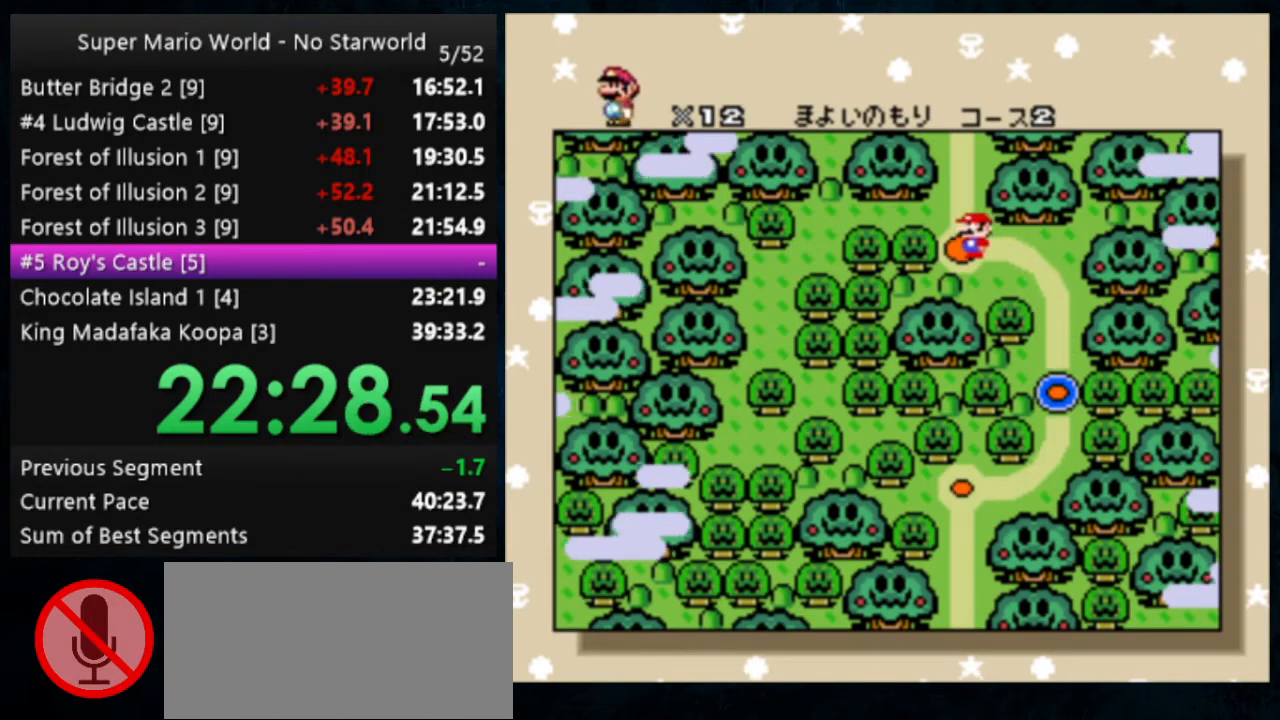
{"buttons": ["DPAD_UP"], "events": [[233, "DPAD_UP", "down"]]}
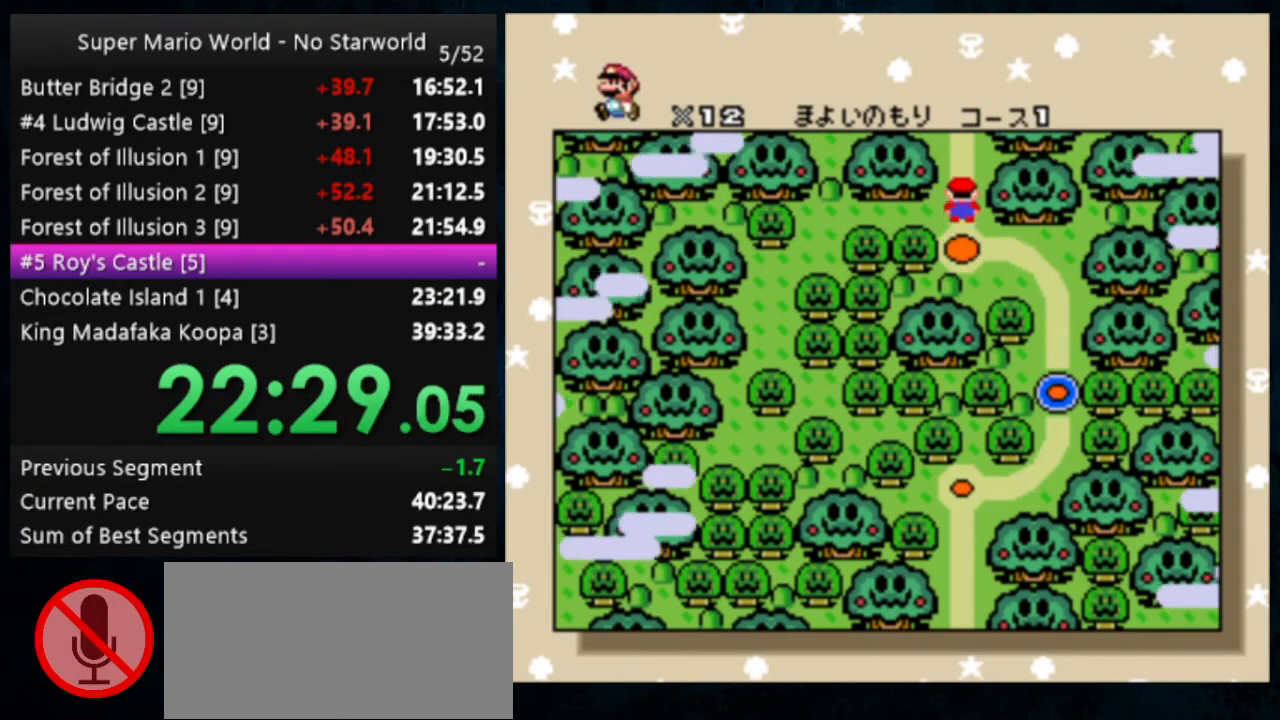
{"buttons": [], "events": [[167, "DPAD_UP", "up"]]}
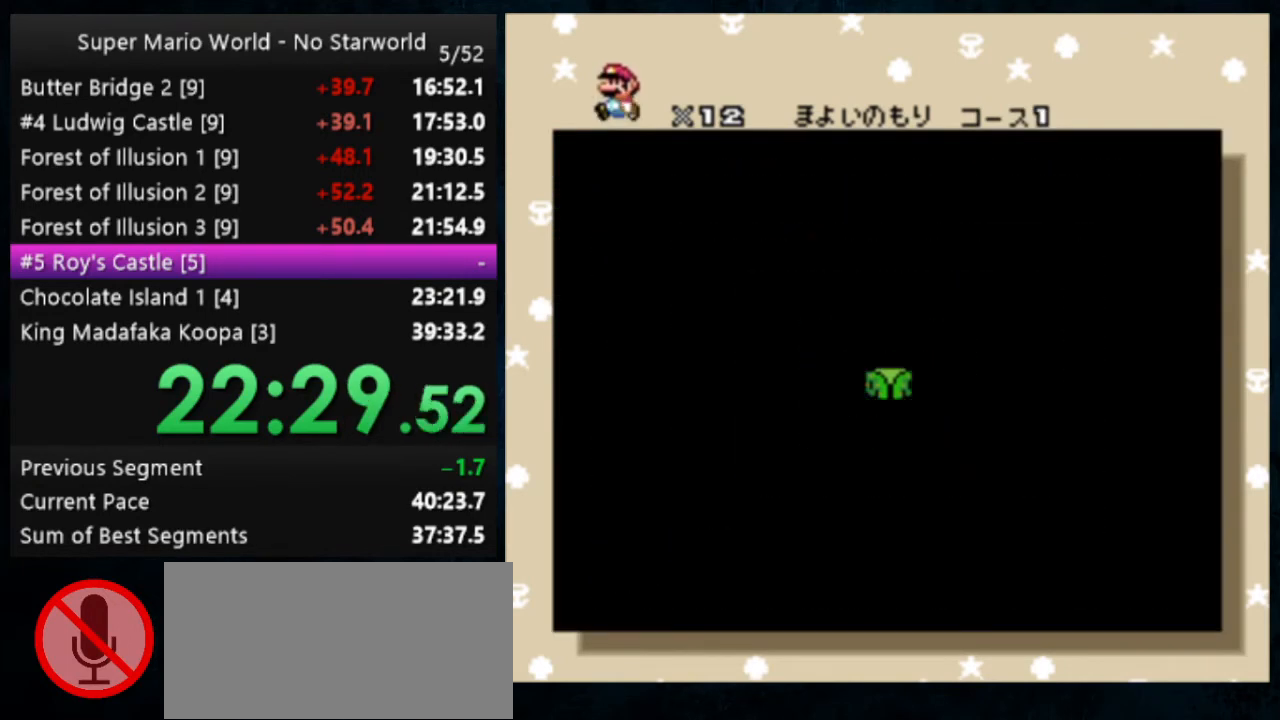
{"buttons": [], "events": []}
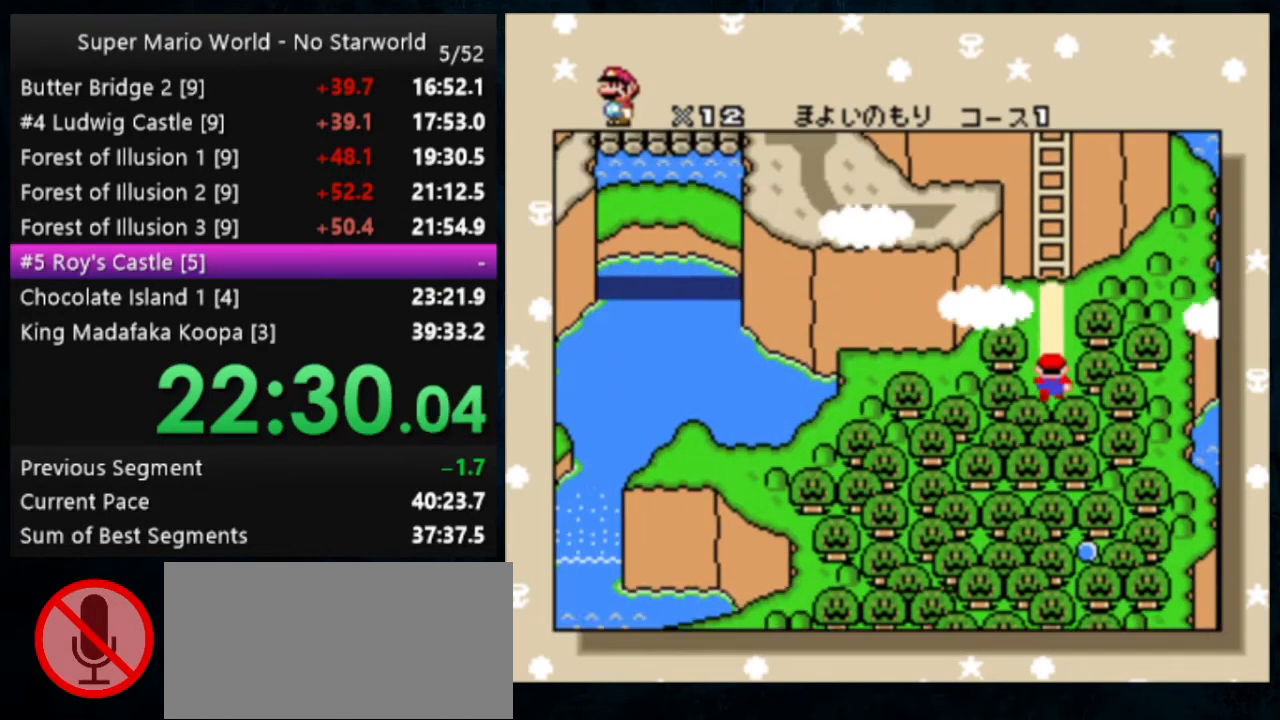
{"buttons": [], "events": []}
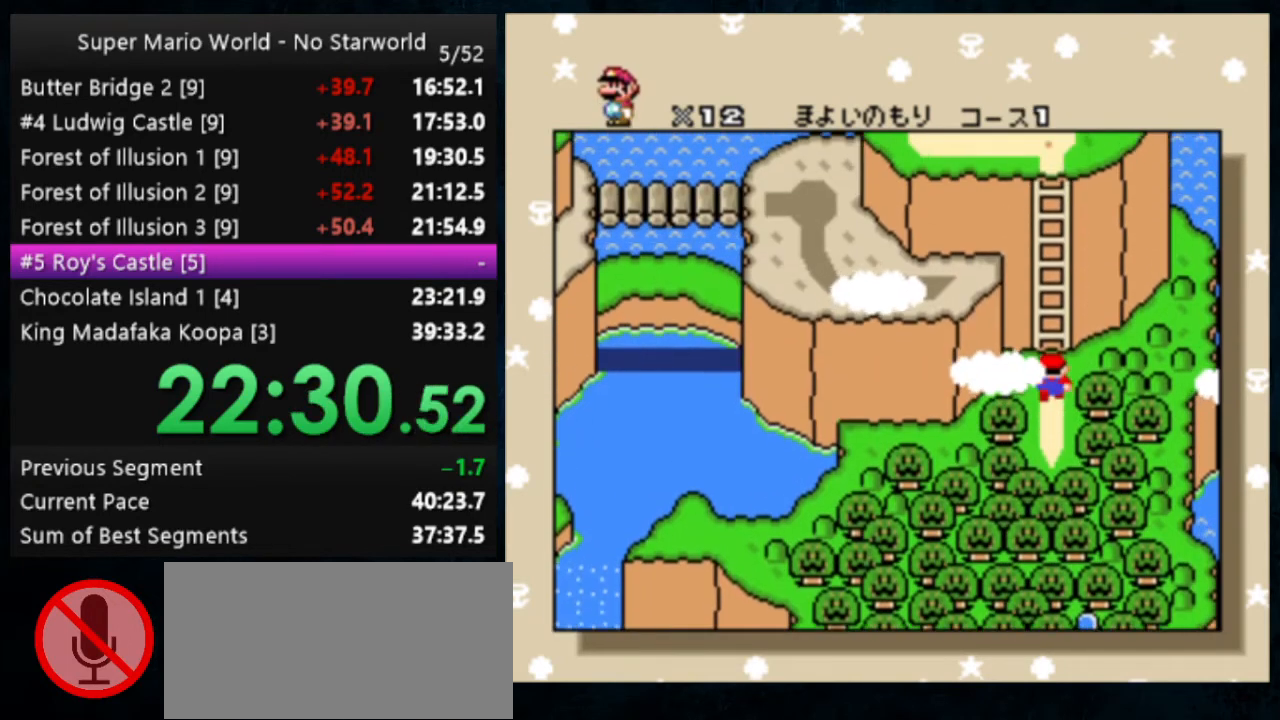
{"buttons": [], "events": []}